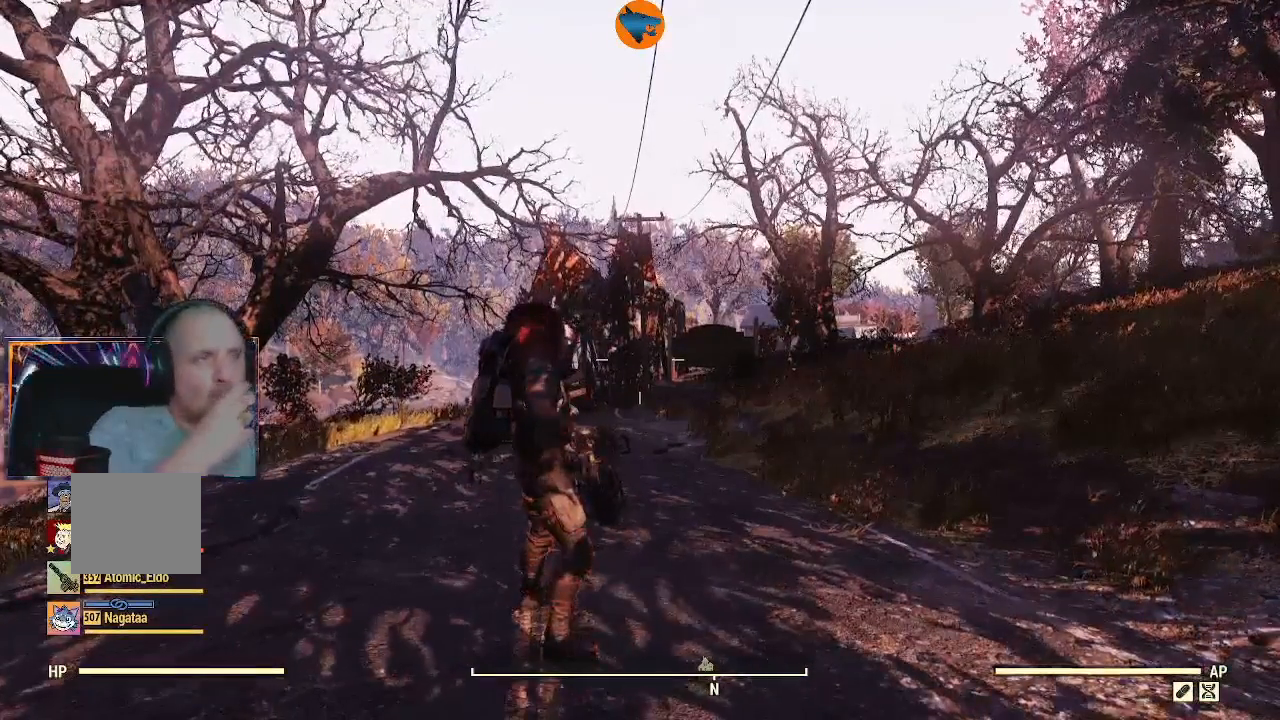
Gameplay with a controller (Xbox layout); each line is a JSON object with the inputs held at the frame after it. "events" lists button and stick changes between this image and that frame as [ms after this image, input, new state], when the widget could be followed in between. Not read: L2.
{"buttons": [], "left_stick": "up", "right_stick": "center", "events": [[33, "left_stick", "up"]]}
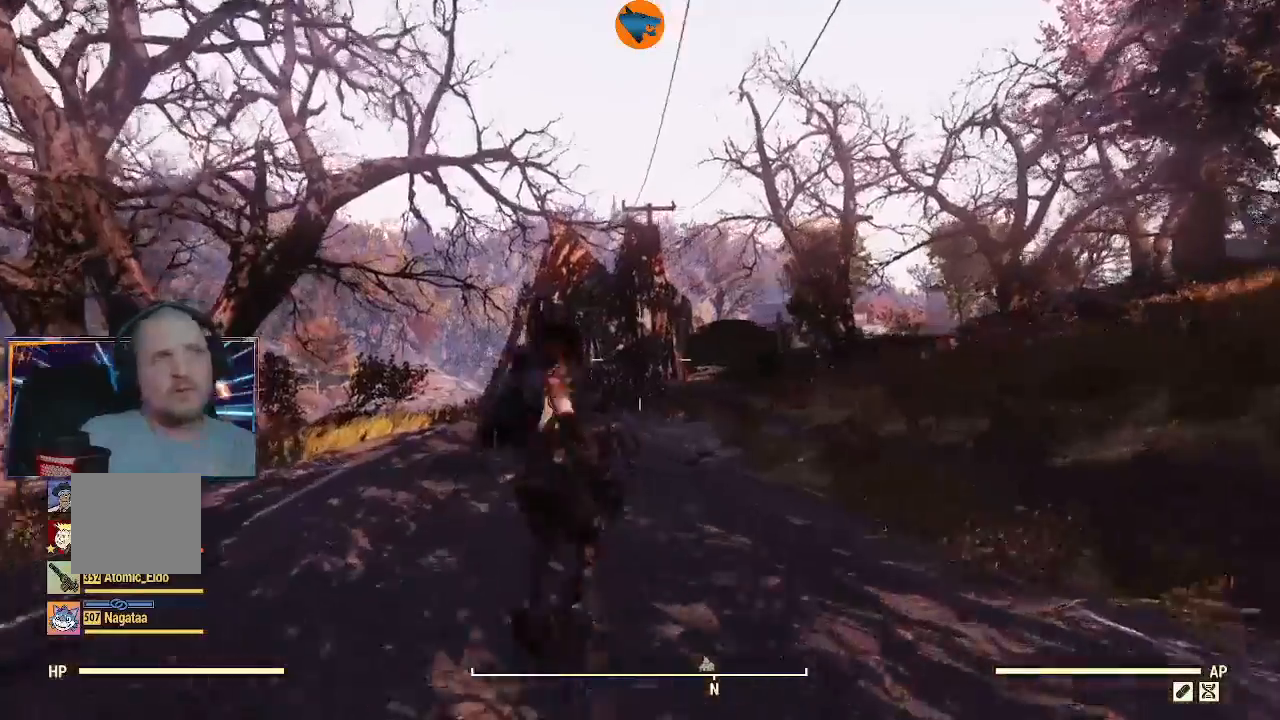
{"buttons": [], "left_stick": "up", "right_stick": "down", "events": [[67, "L3", "down"], [333, "L3", "up"], [467, "right_stick", "down"]]}
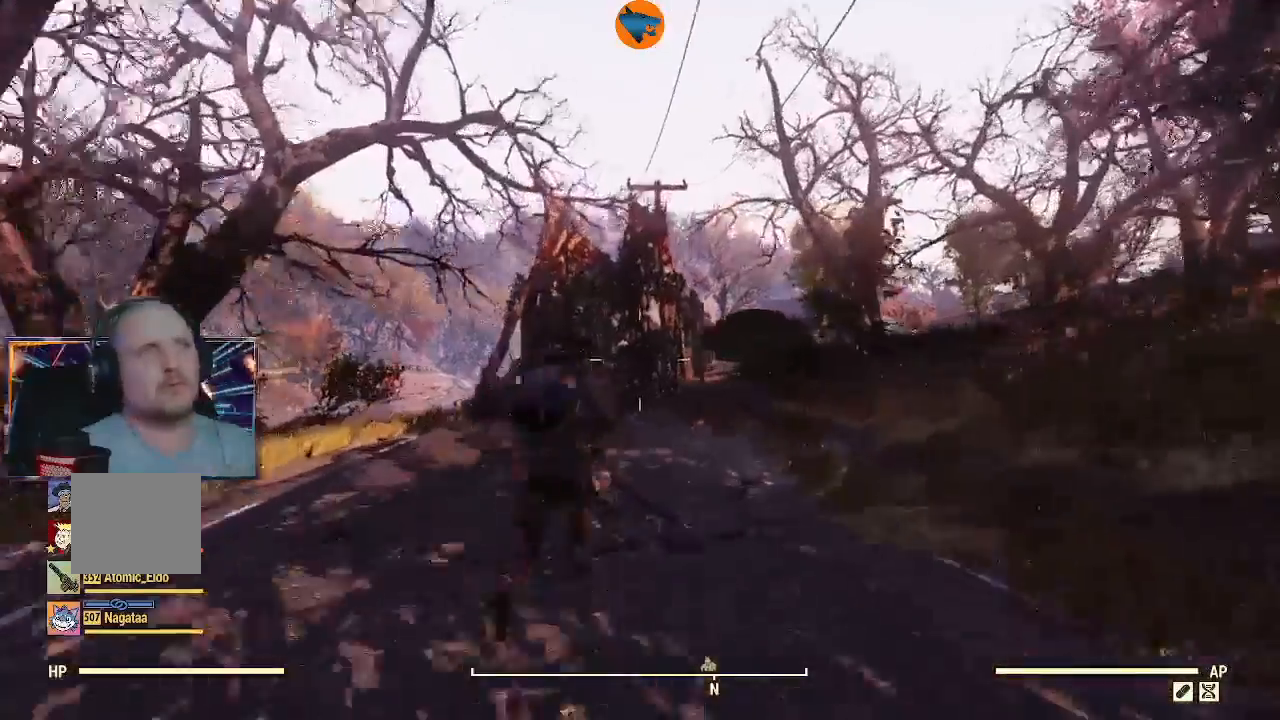
{"buttons": [], "left_stick": "up-left", "right_stick": "center", "events": [[400, "left_stick", "up-left"], [400, "right_stick", "center"]]}
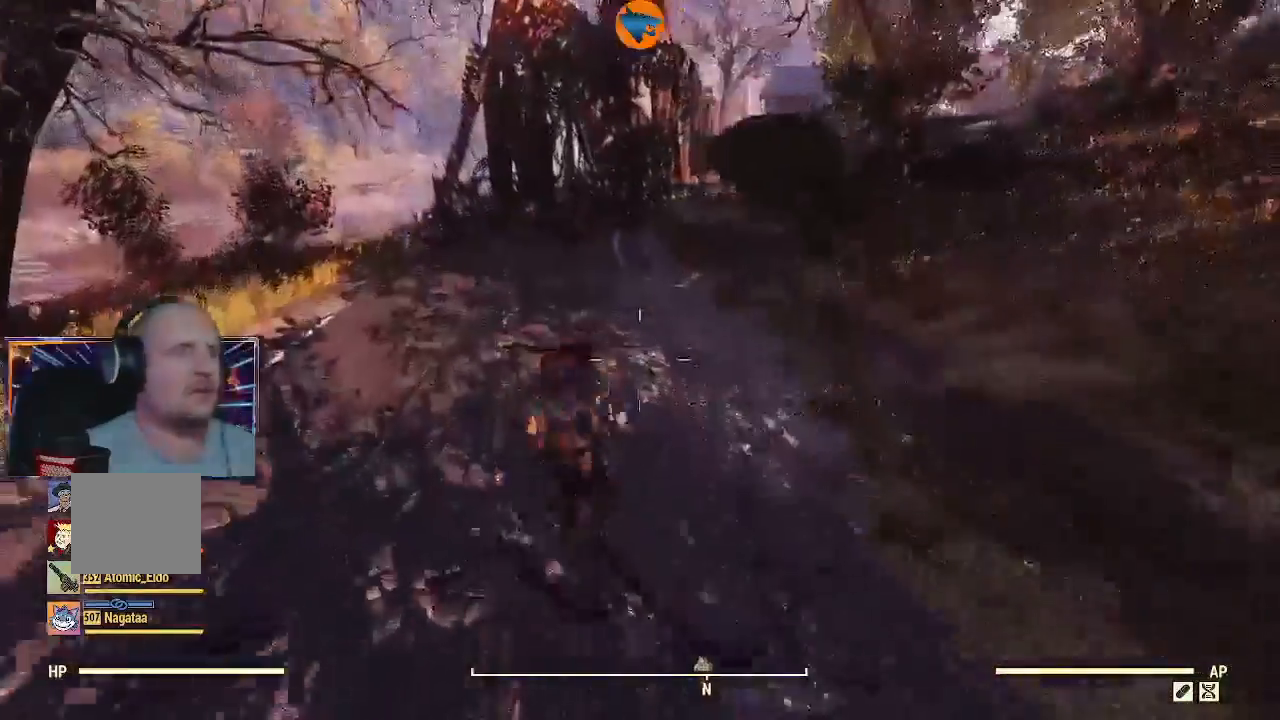
{"buttons": [], "left_stick": "center", "right_stick": "center", "events": [[67, "right_stick", "up-left"], [233, "left_stick", "up"], [333, "right_stick", "center"], [400, "left_stick", "center"]]}
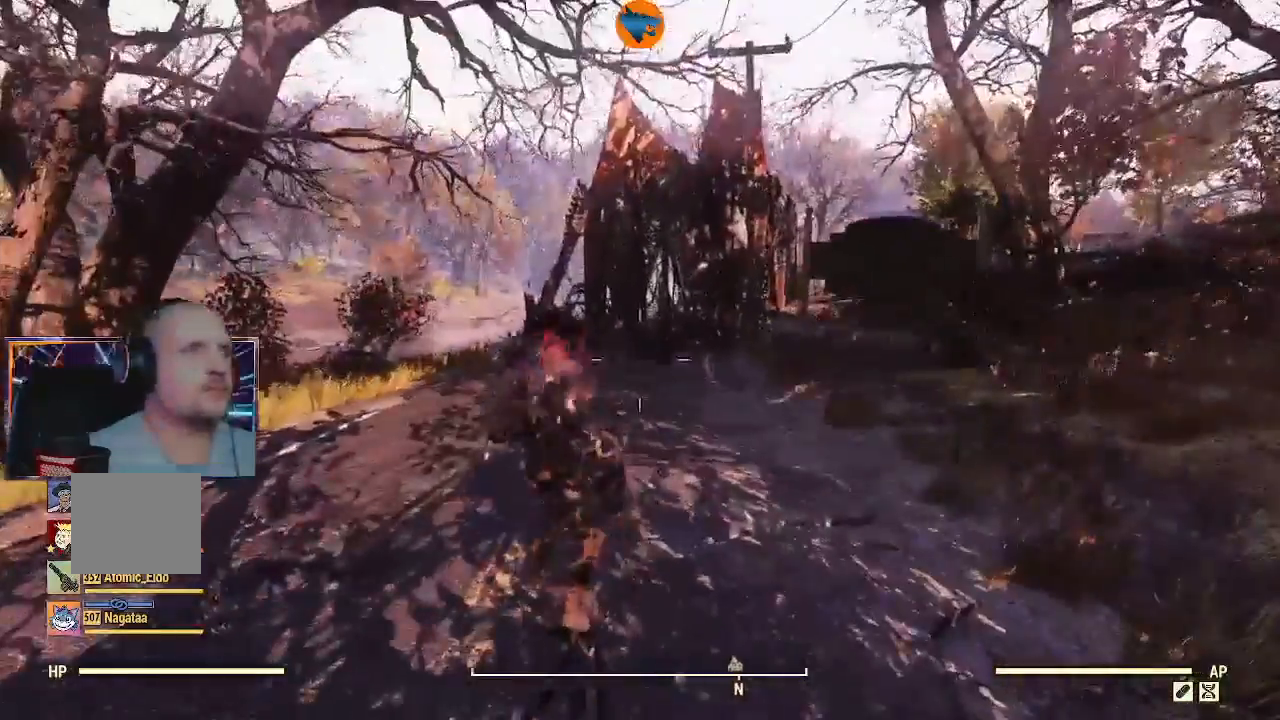
{"buttons": [], "left_stick": "center", "right_stick": "right", "events": [[33, "DPAD_UP", "down"], [233, "DPAD_UP", "up"], [500, "right_stick", "right"]]}
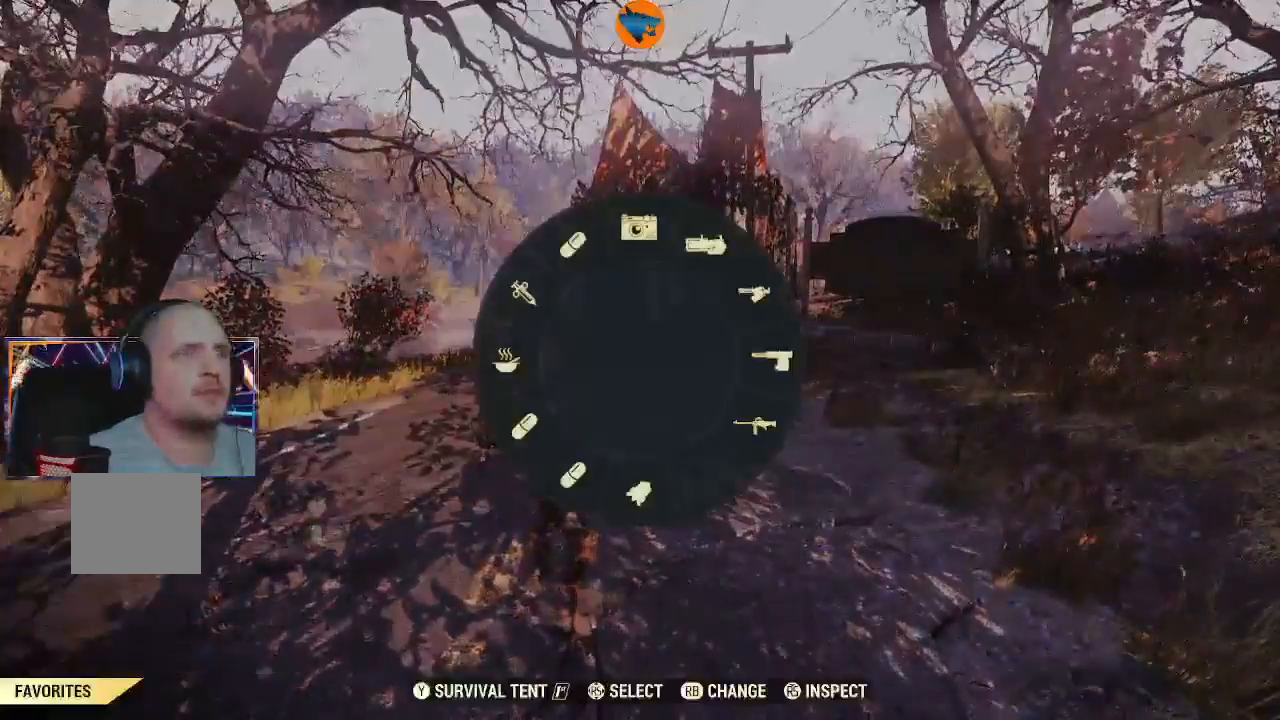
{"buttons": [], "left_stick": "center", "right_stick": "center", "events": [[133, "right_stick", "center"], [333, "A", "down"], [433, "A", "up"]]}
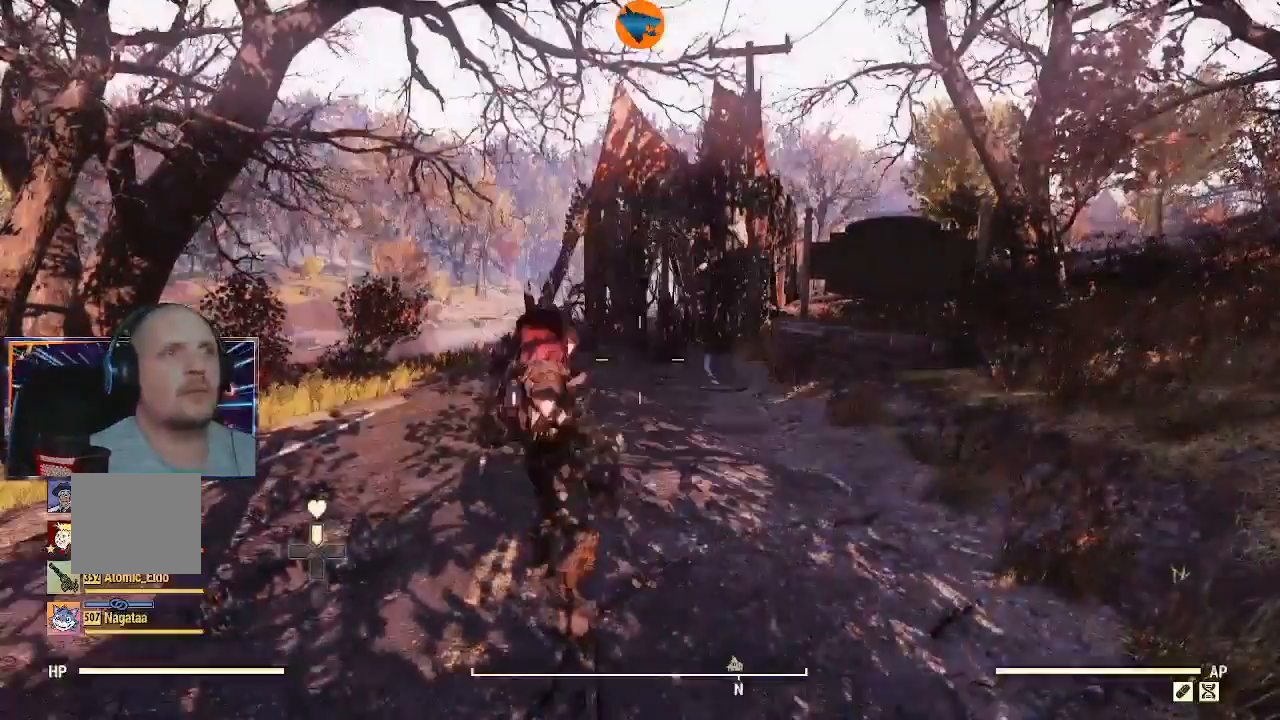
{"buttons": [], "left_stick": "up", "right_stick": "center", "events": [[133, "left_stick", "up"], [200, "right_stick", "down-left"], [333, "L3", "down"], [400, "right_stick", "center"], [500, "L3", "up"]]}
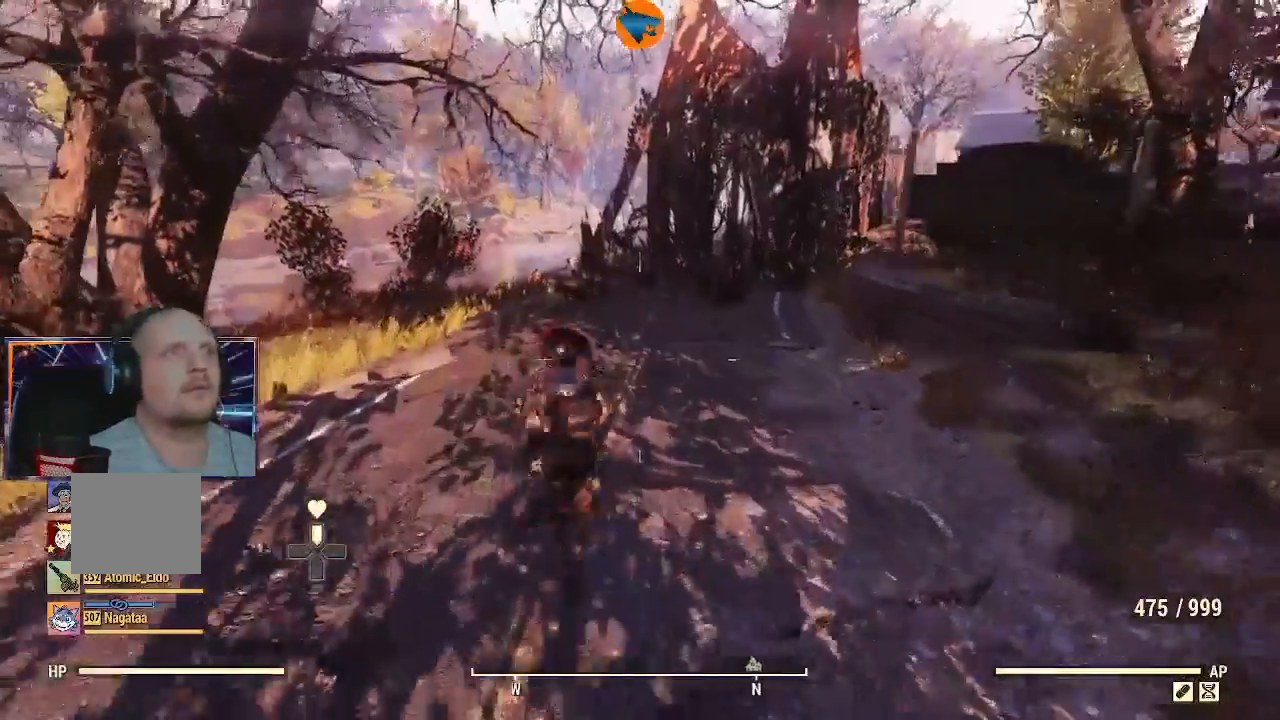
{"buttons": [], "left_stick": "up", "right_stick": "up-right", "events": [[400, "right_stick", "up-right"]]}
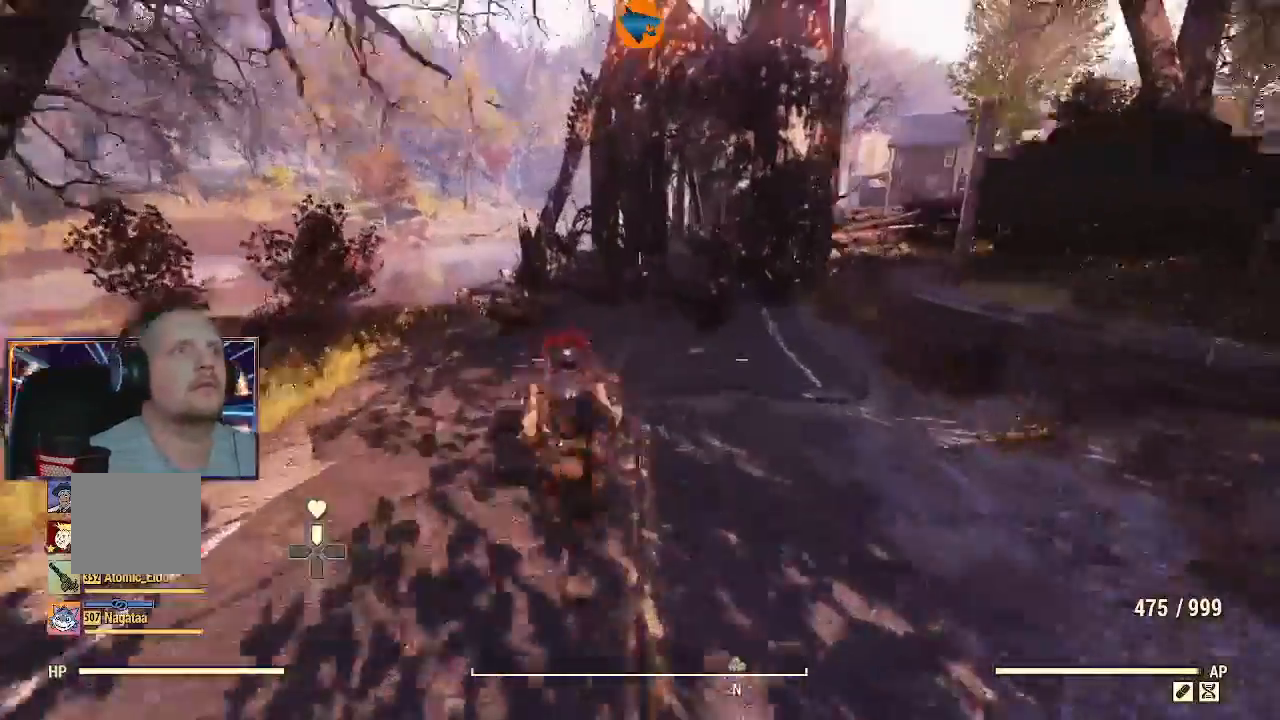
{"buttons": [], "left_stick": "up", "right_stick": "center", "events": [[467, "right_stick", "center"]]}
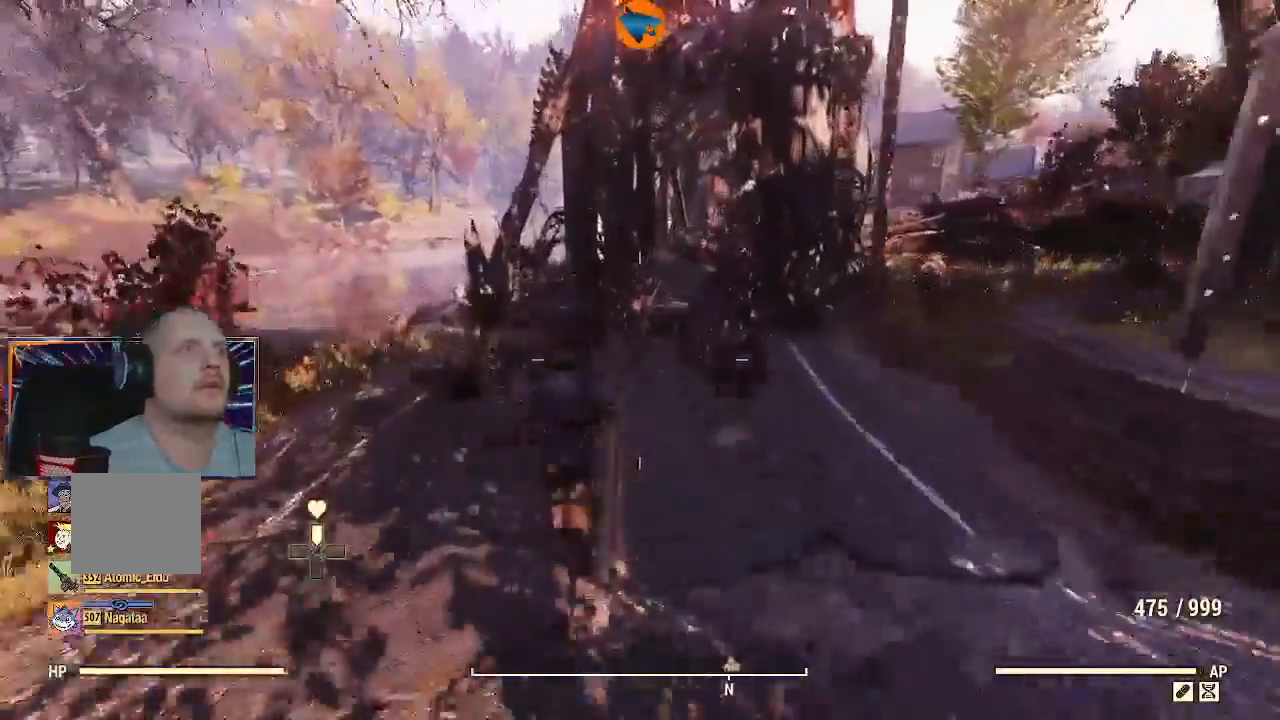
{"buttons": [], "left_stick": "up", "right_stick": "right", "events": [[67, "Y", "down"], [167, "Y", "up"], [500, "right_stick", "right"]]}
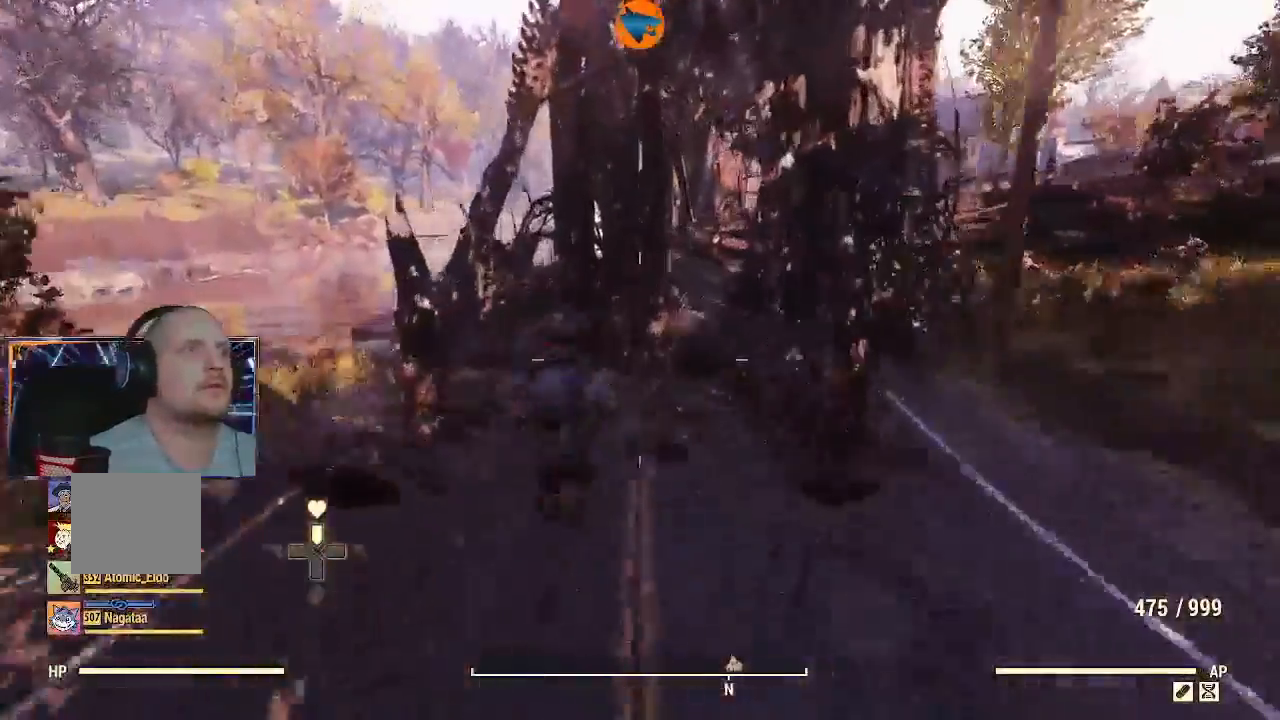
{"buttons": [], "left_stick": "up-right", "right_stick": "center", "events": [[200, "right_stick", "center"], [233, "Y", "down"], [267, "left_stick", "up-right"], [367, "Y", "up"]]}
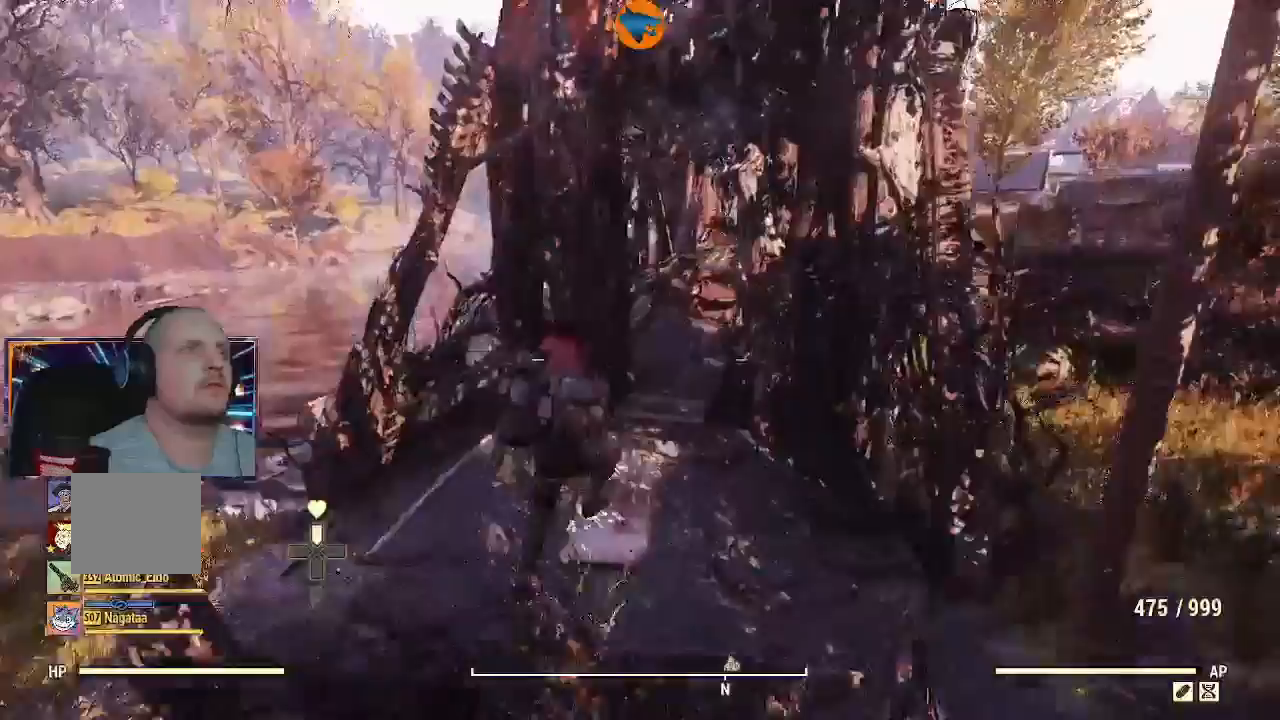
{"buttons": [], "left_stick": "up", "right_stick": "center", "events": [[333, "left_stick", "up"]]}
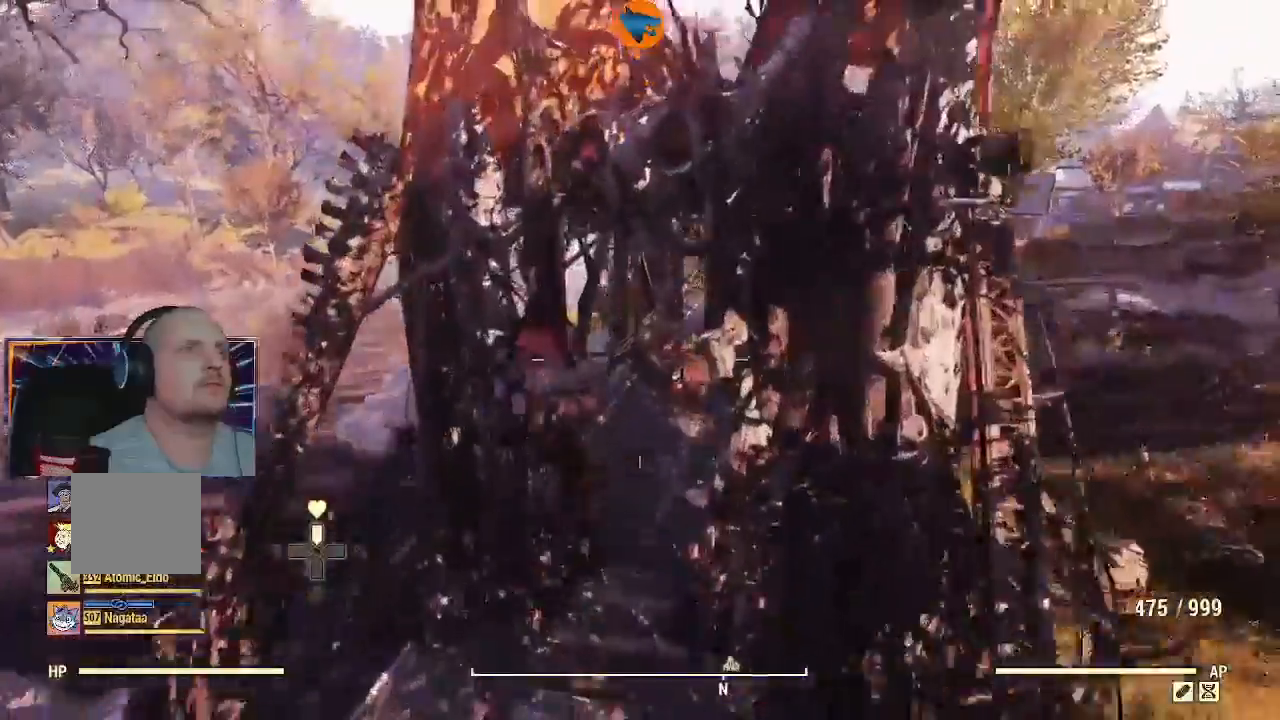
{"buttons": [], "left_stick": "up", "right_stick": "right", "events": [[200, "right_stick", "right"]]}
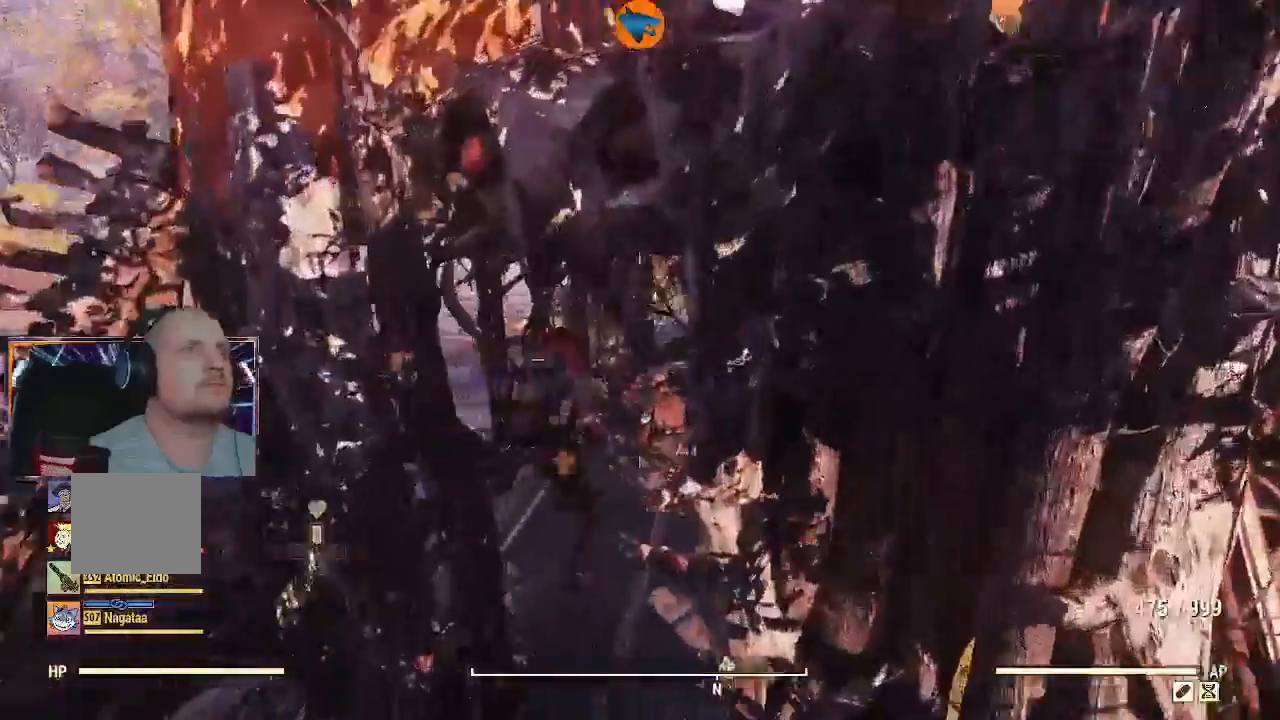
{"buttons": [], "left_stick": "up", "right_stick": "up", "events": [[367, "right_stick", "center"], [433, "right_stick", "up"]]}
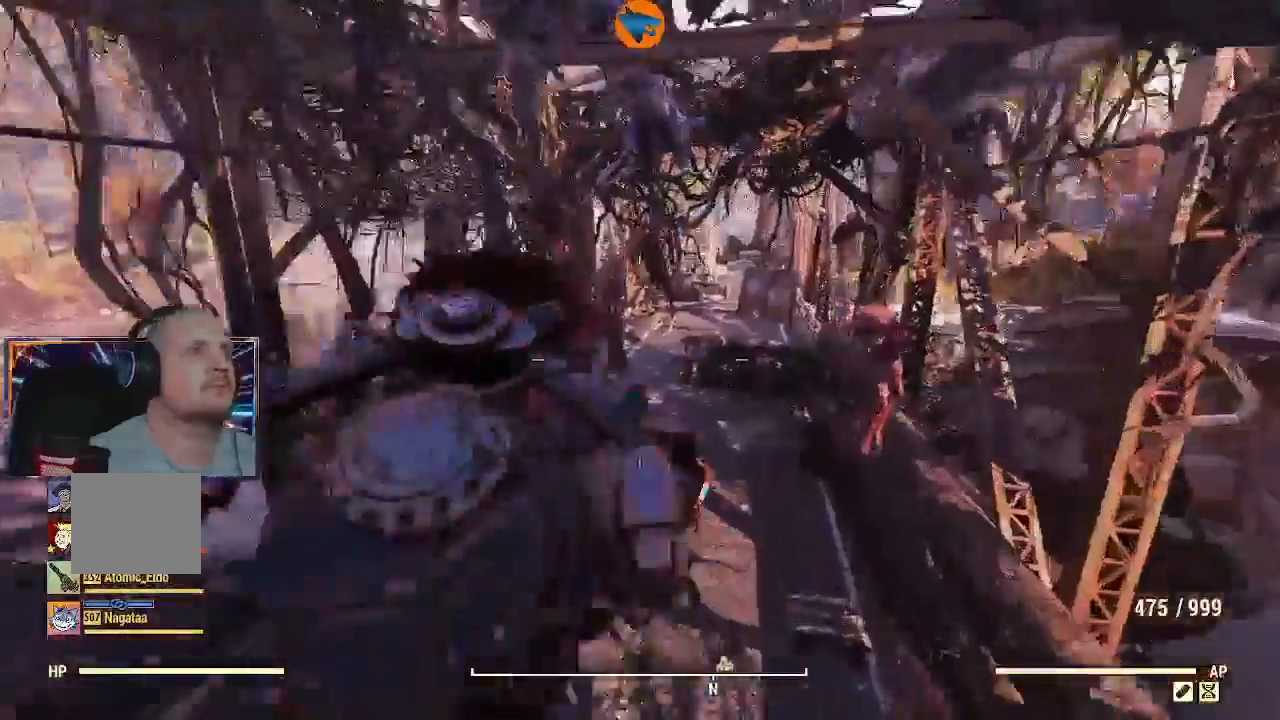
{"buttons": [], "left_stick": "up-right", "right_stick": "center", "events": [[33, "L1", "down"], [133, "L1", "up"], [167, "right_stick", "center"], [367, "left_stick", "up-right"]]}
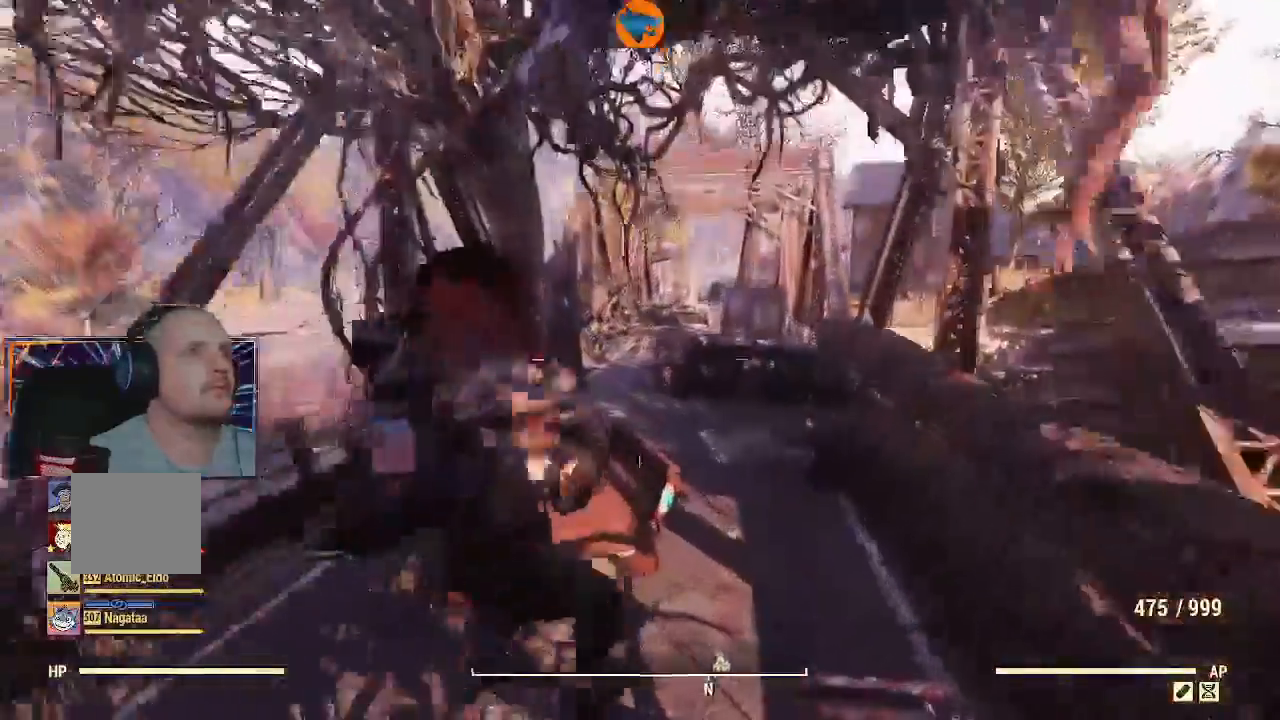
{"buttons": ["L3"], "left_stick": "up-right", "right_stick": "down", "events": [[333, "right_stick", "down"], [500, "L3", "down"]]}
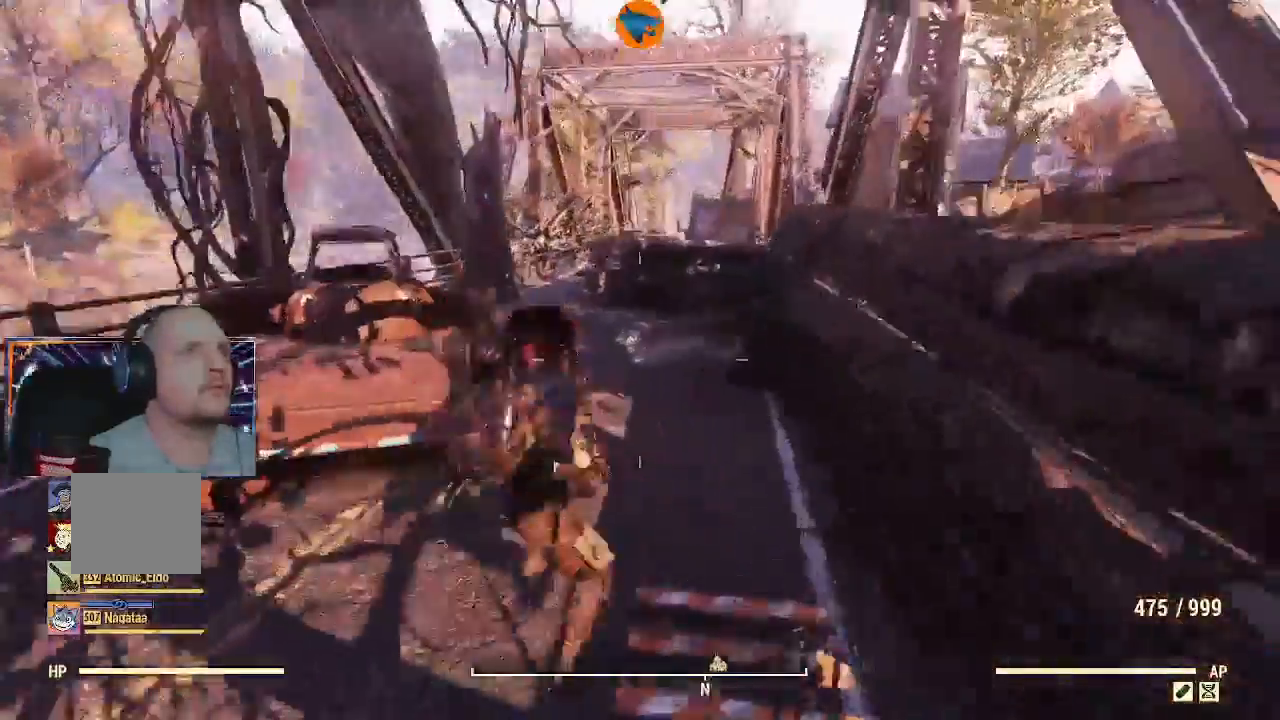
{"buttons": ["Y"], "left_stick": "up", "right_stick": "center", "events": [[33, "left_stick", "up"], [133, "right_stick", "center"], [200, "L3", "up"], [433, "Y", "down"]]}
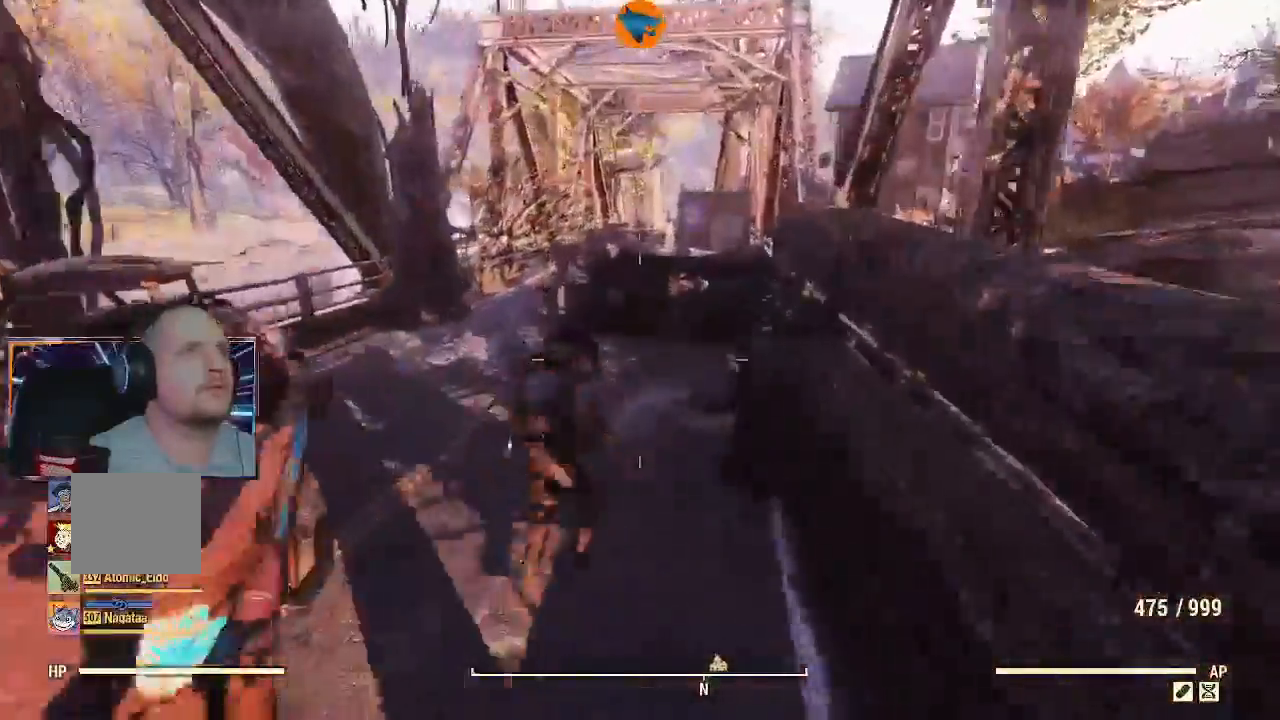
{"buttons": [], "left_stick": "up", "right_stick": "center", "events": [[67, "Y", "up"], [367, "L1", "down"], [500, "L1", "up"]]}
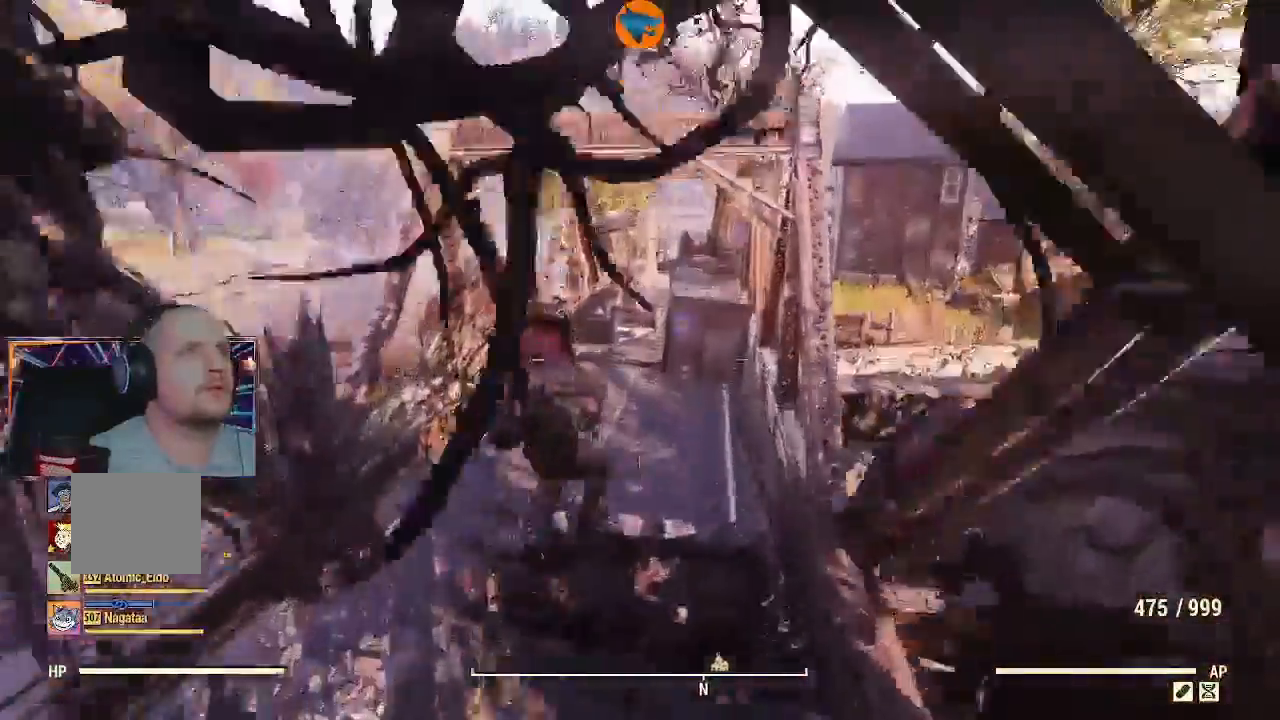
{"buttons": ["L1"], "left_stick": "up", "right_stick": "center", "events": [[467, "L1", "down"]]}
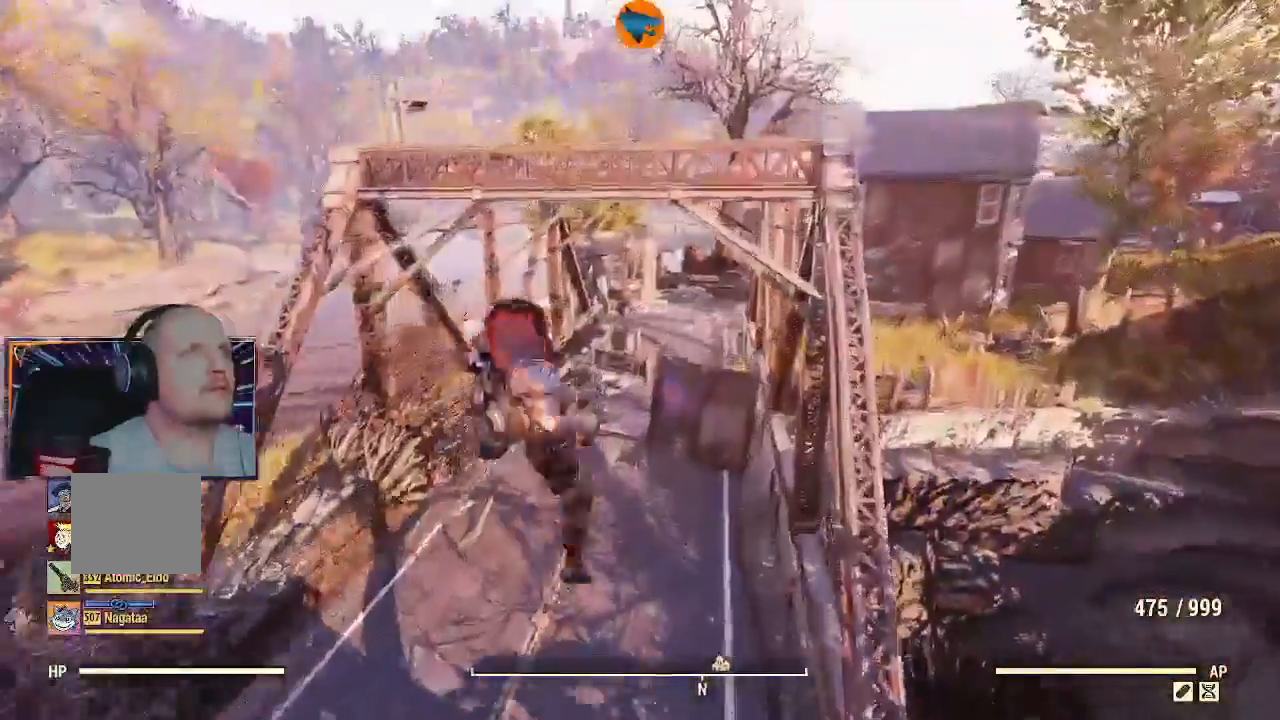
{"buttons": [], "left_stick": "up", "right_stick": "center", "events": [[133, "L1", "up"]]}
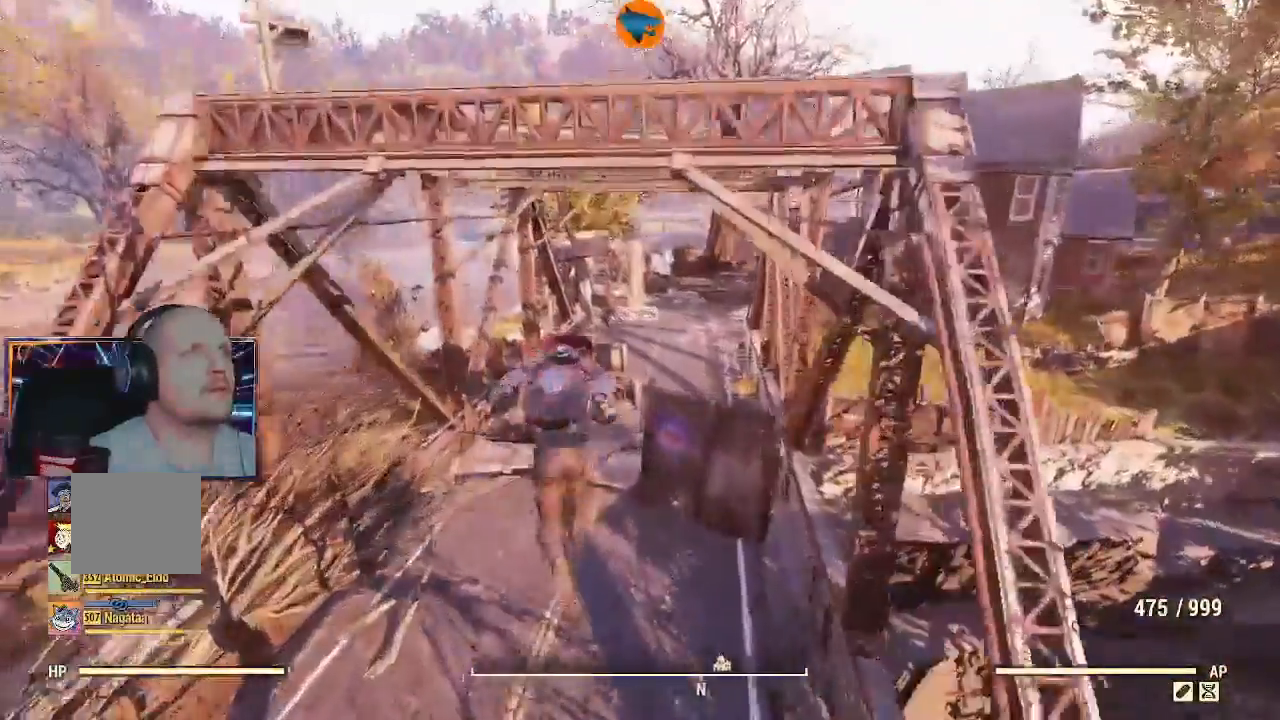
{"buttons": [], "left_stick": "up", "right_stick": "center", "events": [[67, "right_stick", "down"], [267, "right_stick", "center"]]}
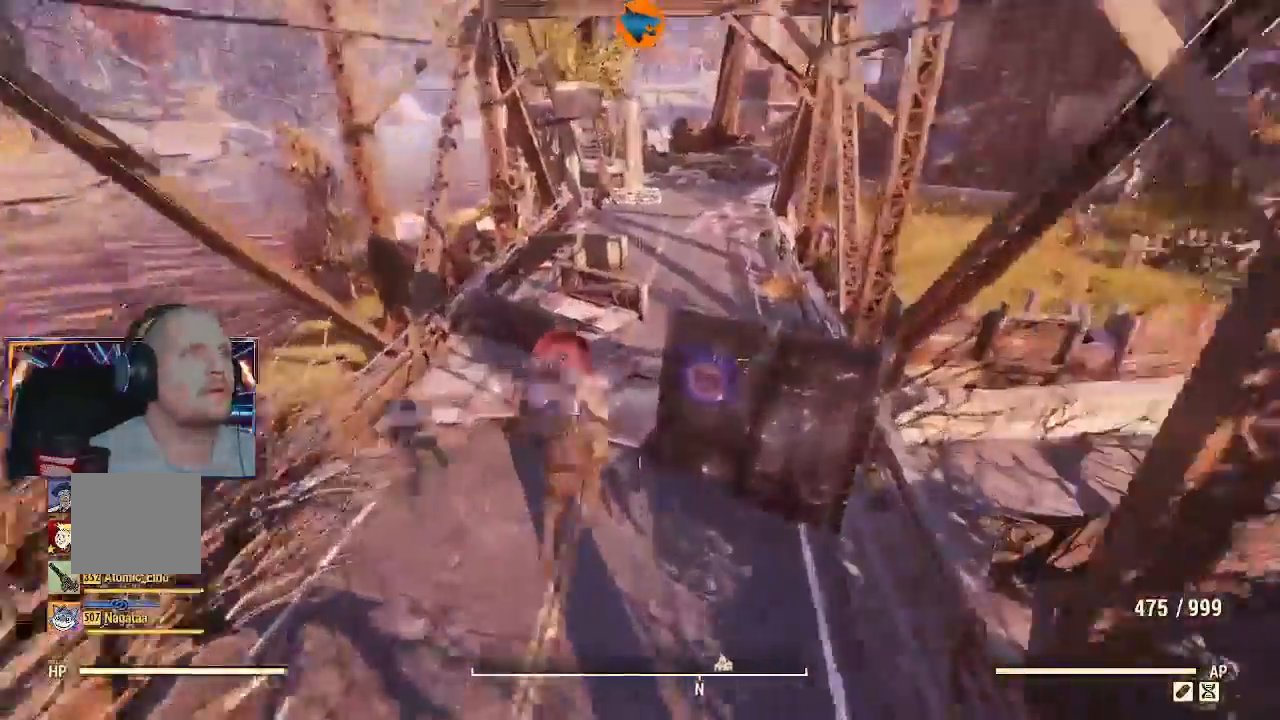
{"buttons": [], "left_stick": "up", "right_stick": "up", "events": [[200, "right_stick", "up-right"], [300, "right_stick", "up"]]}
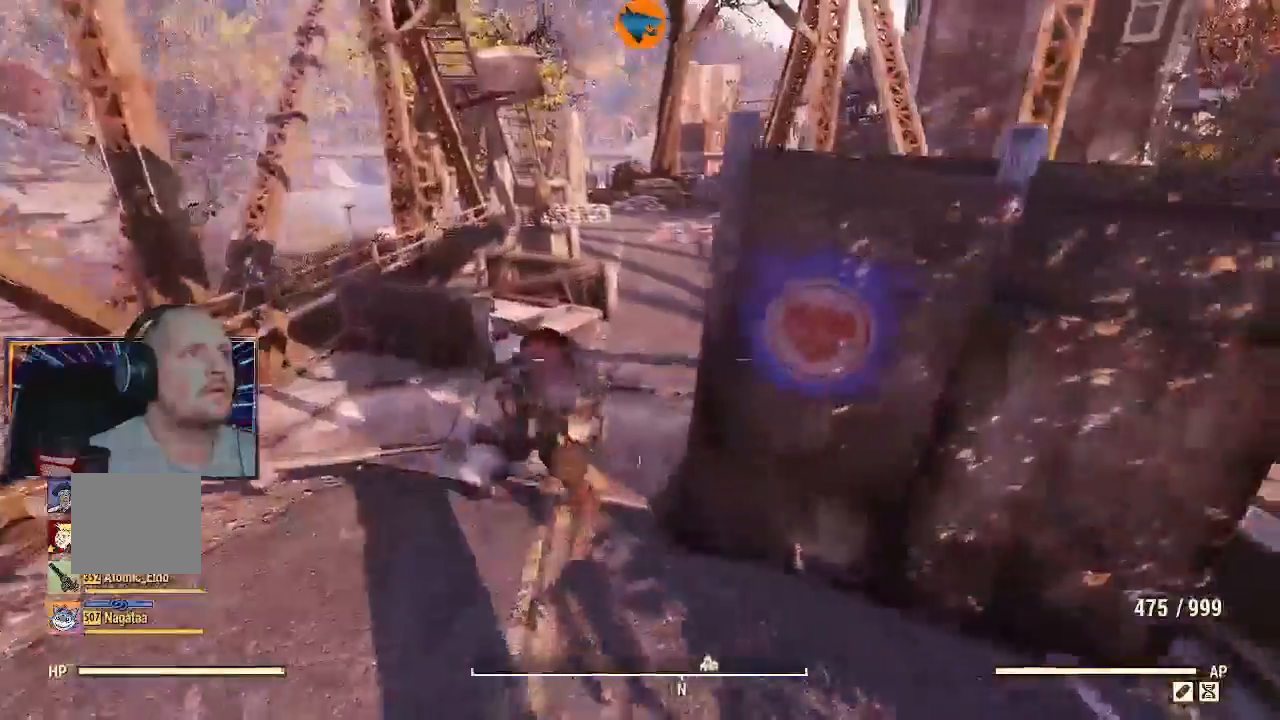
{"buttons": [], "left_stick": "up", "right_stick": "center", "events": [[33, "right_stick", "center"], [167, "L3", "down"], [367, "L3", "up"]]}
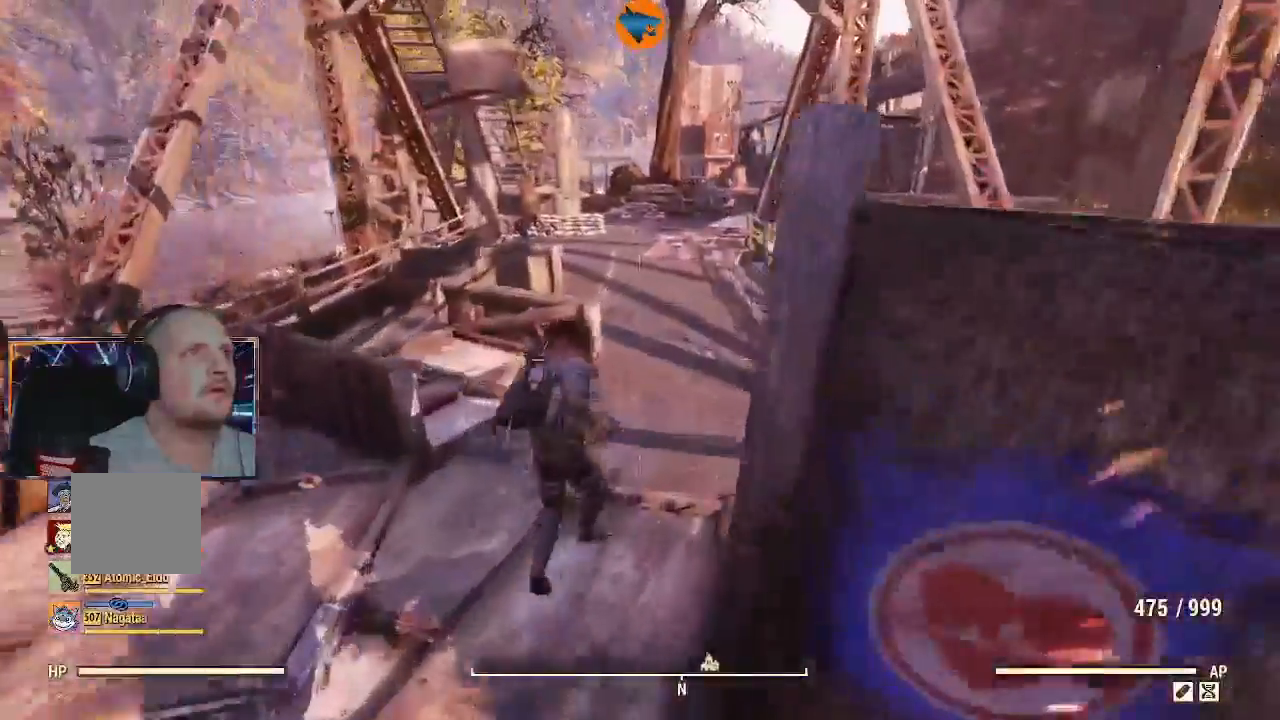
{"buttons": [], "left_stick": "up", "right_stick": "center", "events": [[300, "L3", "down"], [467, "L3", "up"]]}
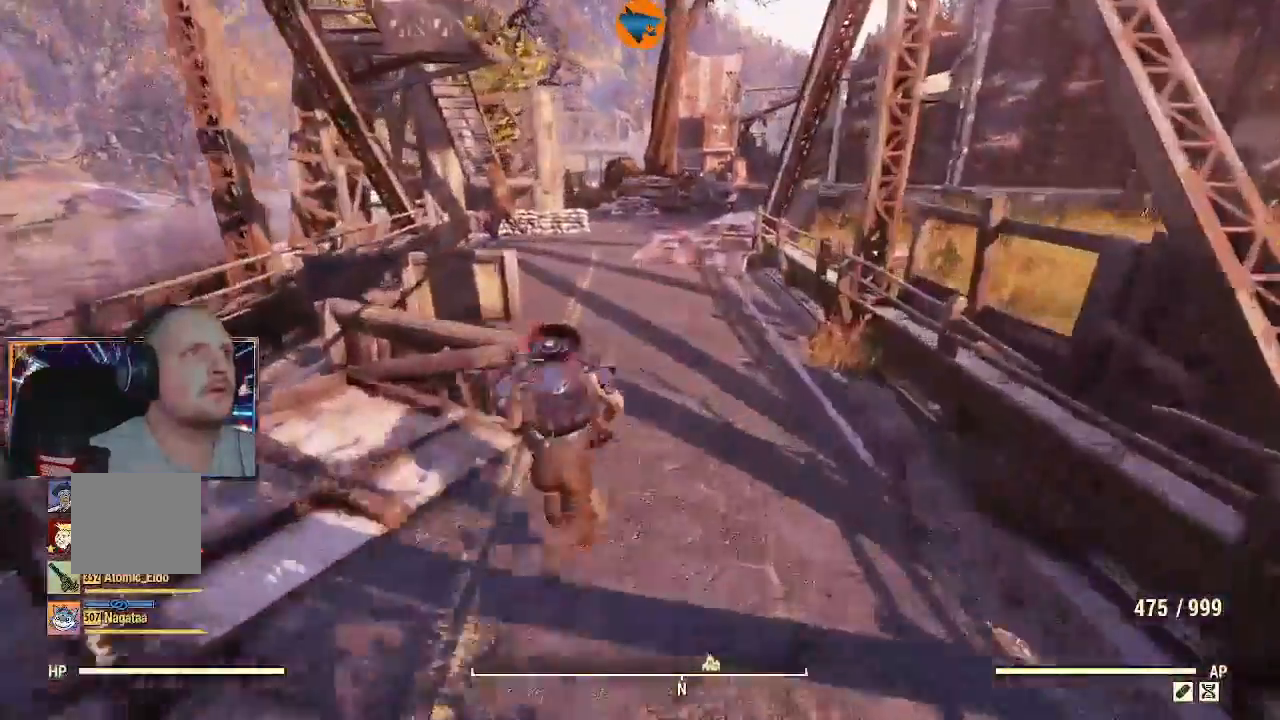
{"buttons": [], "left_stick": "up", "right_stick": "center", "events": [[200, "Y", "down"], [267, "Y", "up"]]}
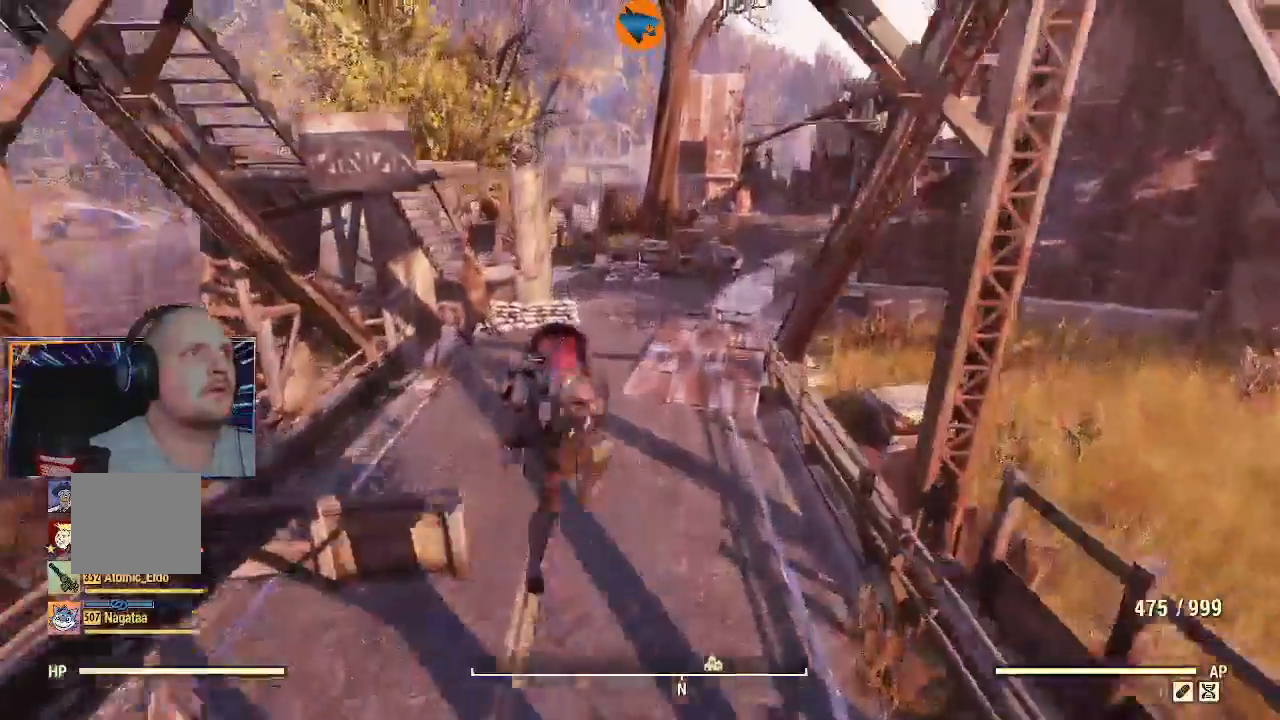
{"buttons": [], "left_stick": "up", "right_stick": "center", "events": [[100, "L1", "down"], [200, "L1", "up"]]}
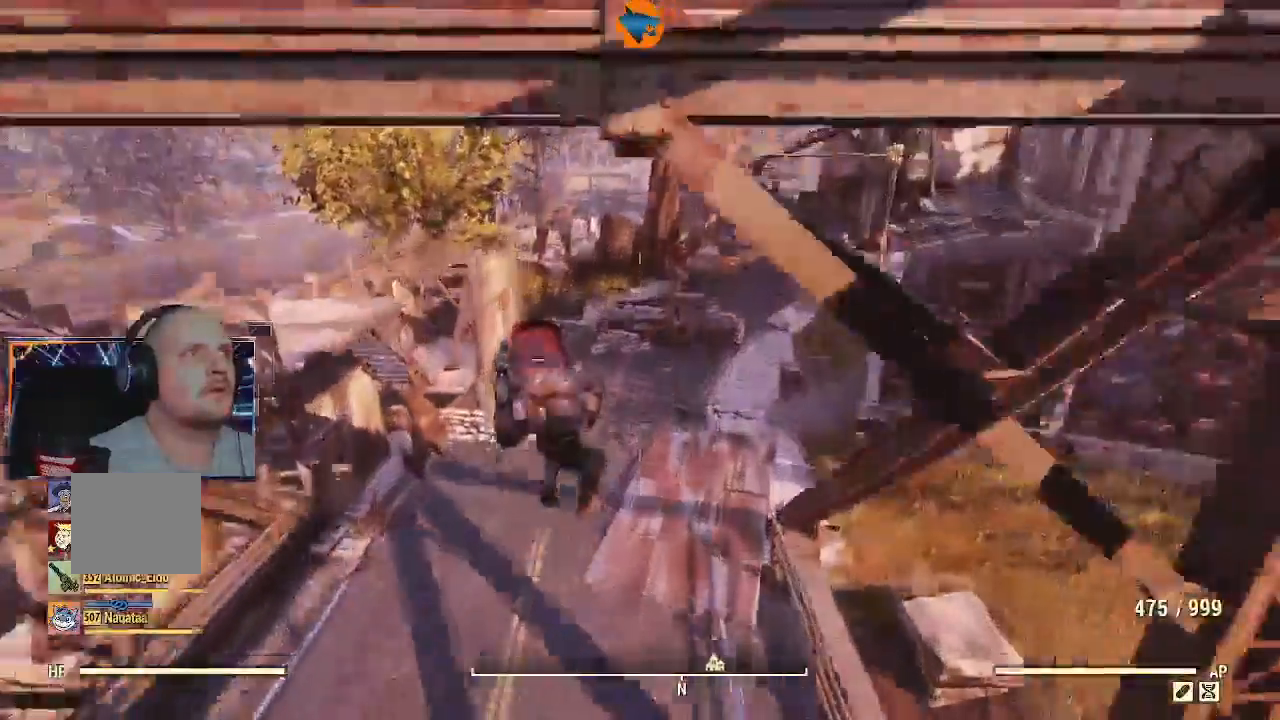
{"buttons": [], "left_stick": "up", "right_stick": "up-right", "events": [[133, "right_stick", "right"], [200, "right_stick", "up-right"], [300, "L1", "down"], [433, "L1", "up"]]}
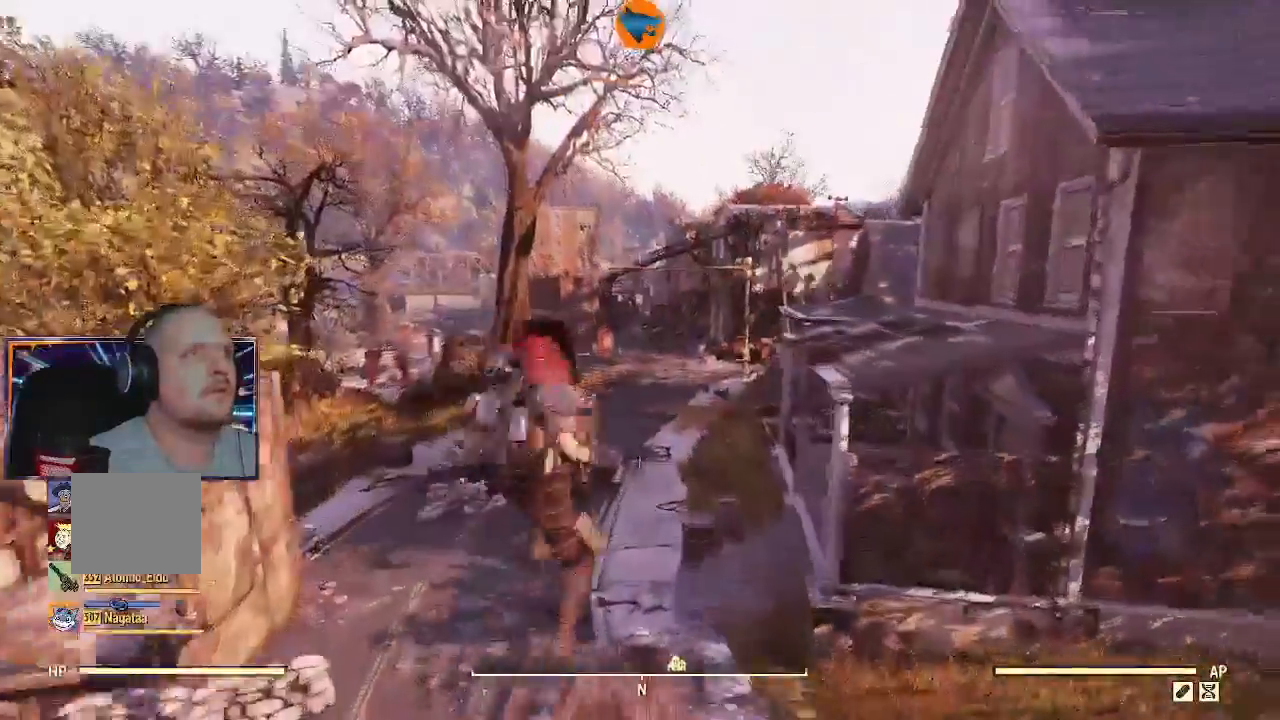
{"buttons": [], "left_stick": "up", "right_stick": "down", "events": [[33, "right_stick", "center"], [400, "right_stick", "down"]]}
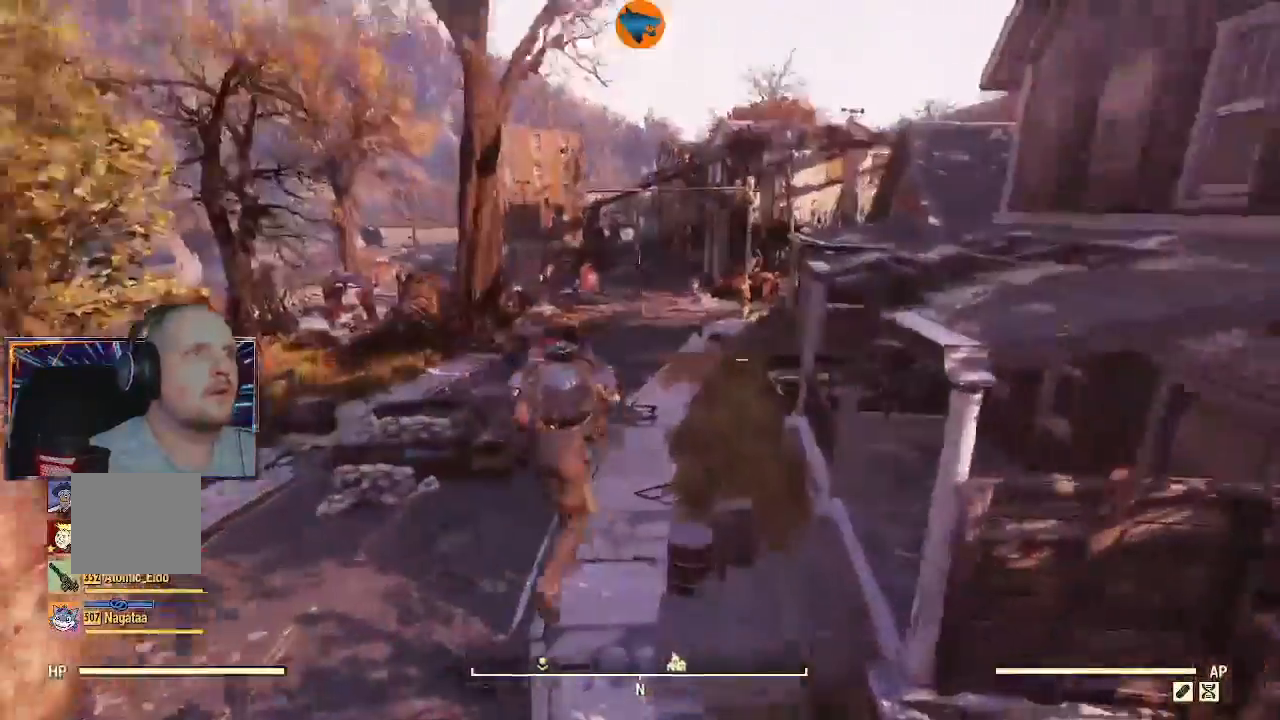
{"buttons": [], "left_stick": "up", "right_stick": "right", "events": [[200, "right_stick", "center"], [367, "right_stick", "right"]]}
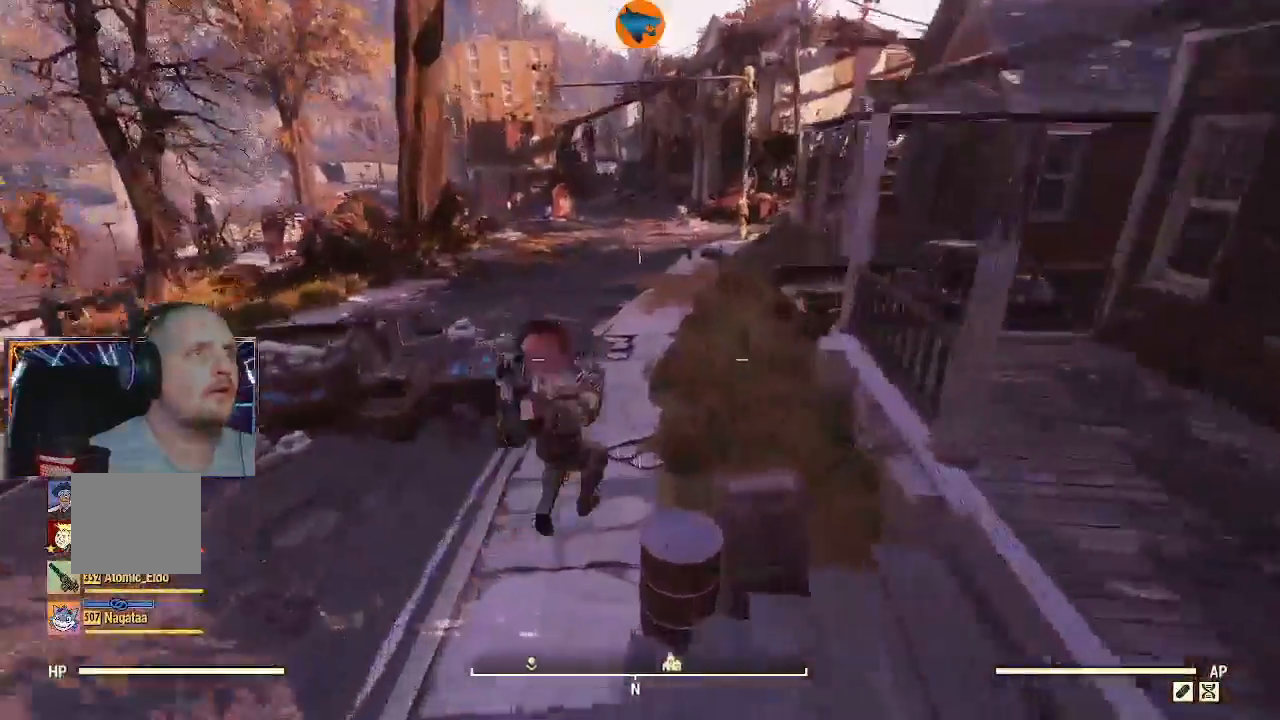
{"buttons": [], "left_stick": "up", "right_stick": "left", "events": [[400, "right_stick", "left"]]}
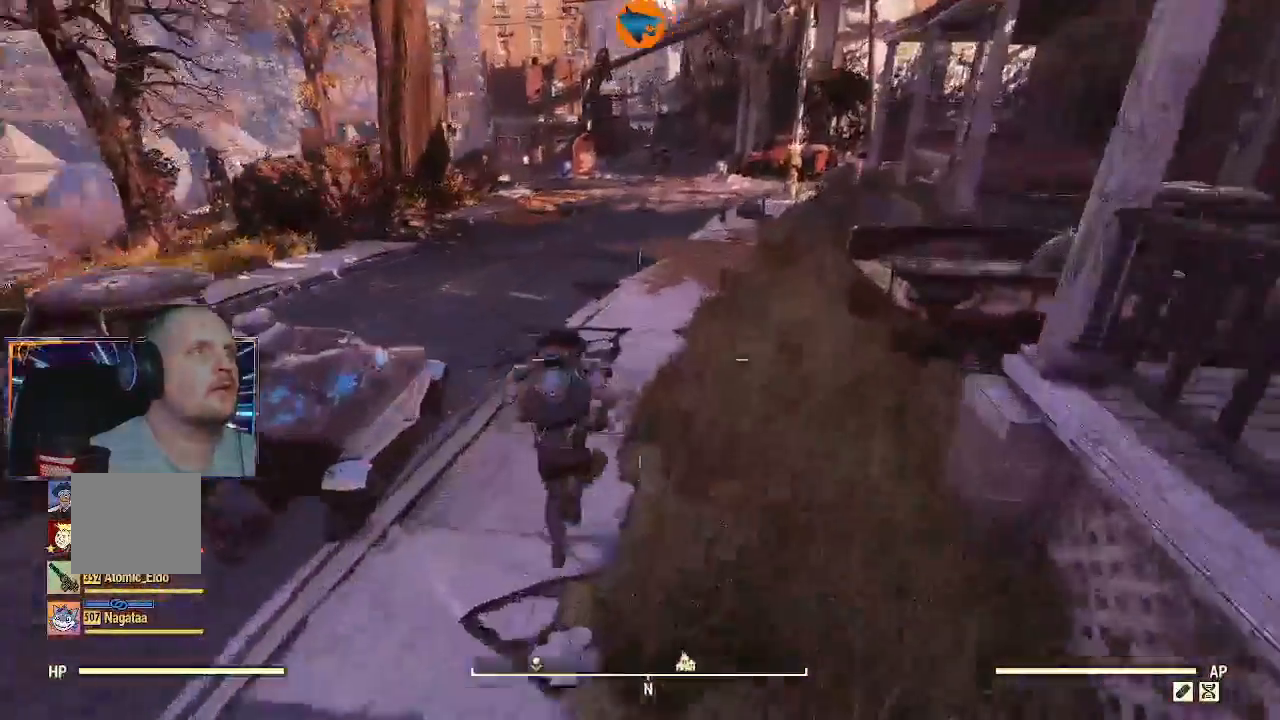
{"buttons": [], "left_stick": "up", "right_stick": "center", "events": [[67, "L3", "down"], [67, "right_stick", "center"], [267, "L3", "up"], [267, "Y", "down"], [467, "Y", "up"]]}